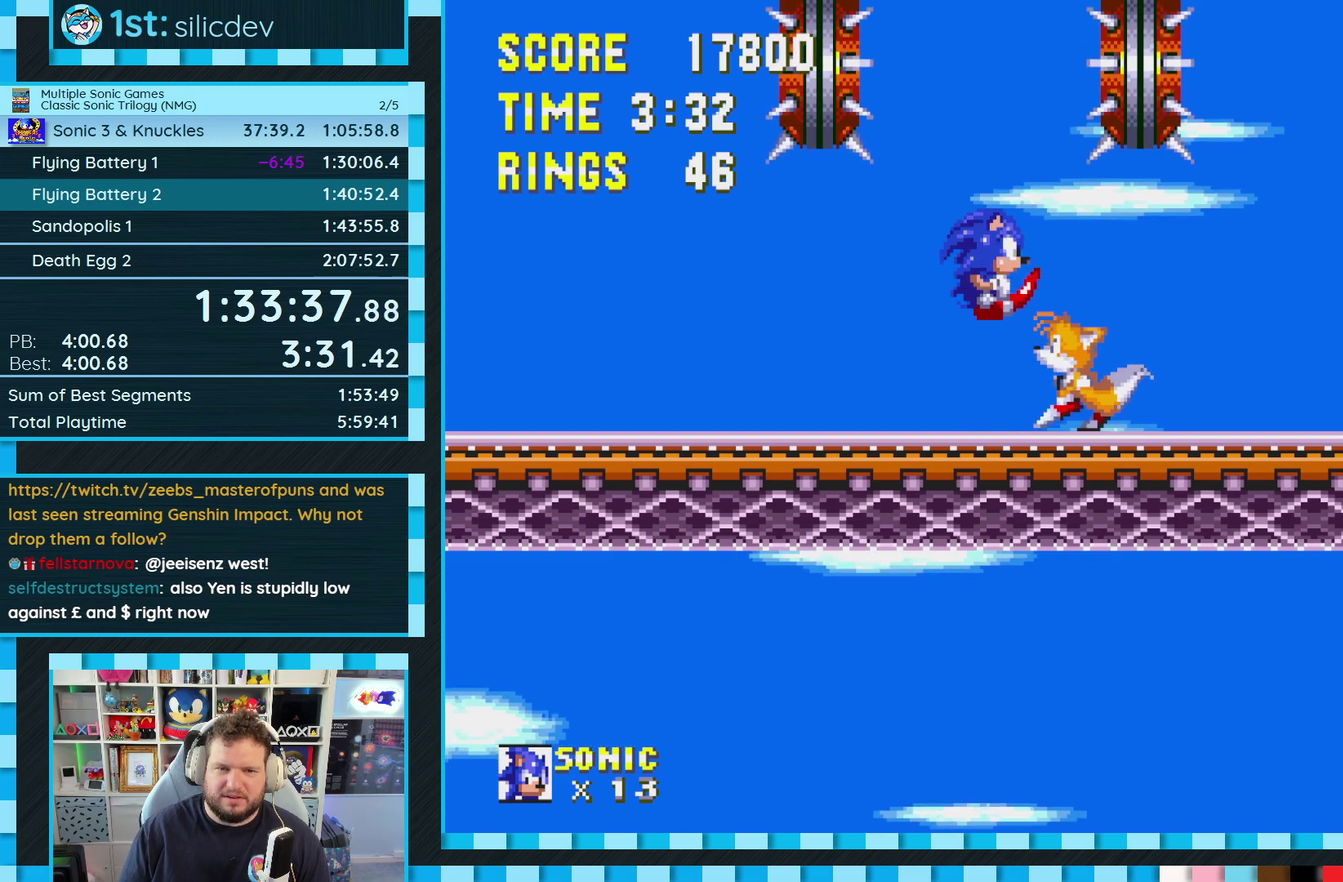
Gameplay with a controller (Xbox layout); each line is a JSON object with the inputs held at the frame after it. "events" lists button and stick changes between this image and that frame as [ms after this image, input, new state], when the widget could be followed in between. Not read: L2 L3 R2 R3.
{"buttons": ["DPAD_DOWN"], "events": [[267, "A", "up"], [467, "DPAD_DOWN", "down"]]}
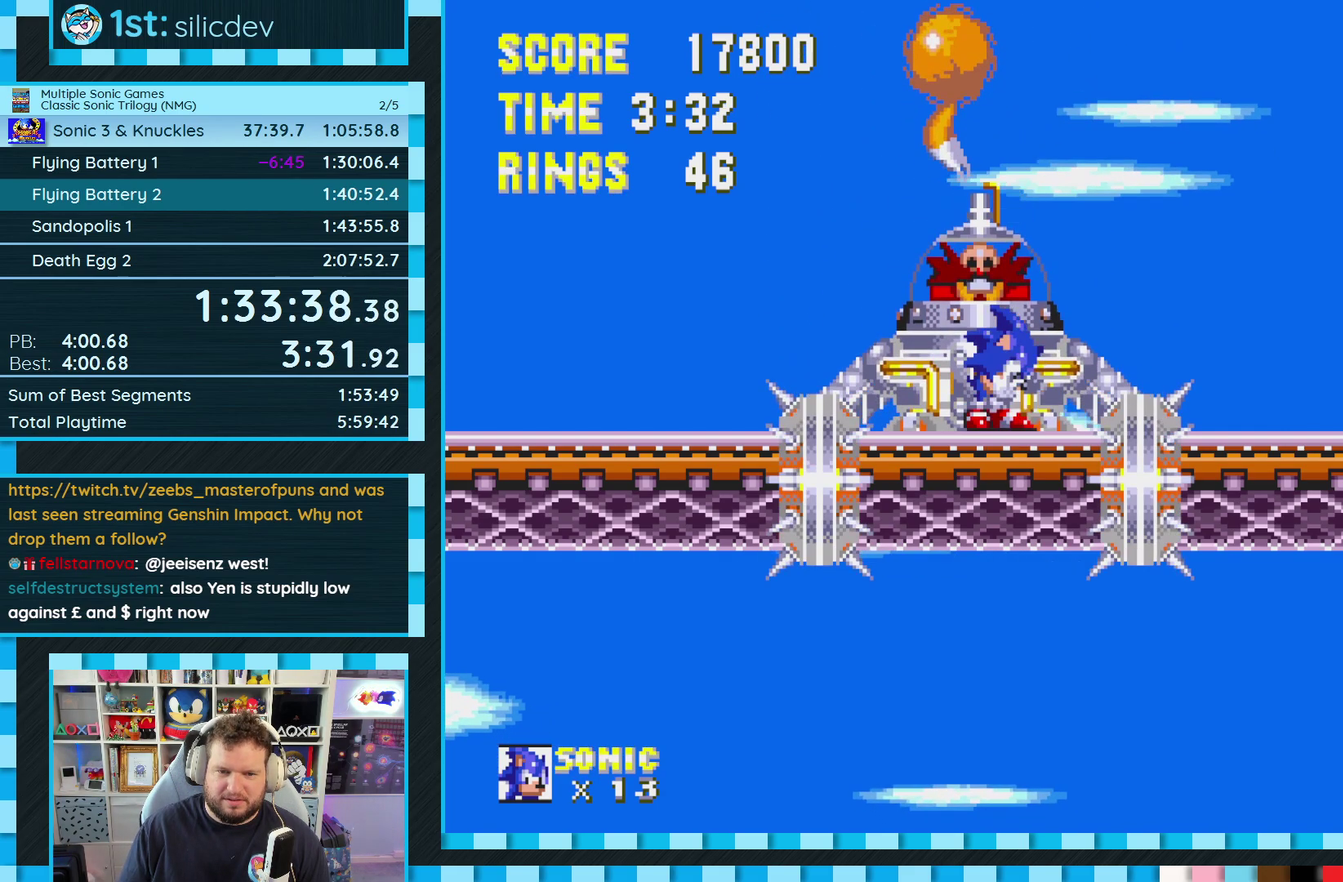
{"buttons": ["DPAD_DOWN"], "events": [[83, "B", "down"], [83, "C", "down"], [117, "A", "down"], [183, "B", "up"], [183, "C", "up"], [200, "A", "up"]]}
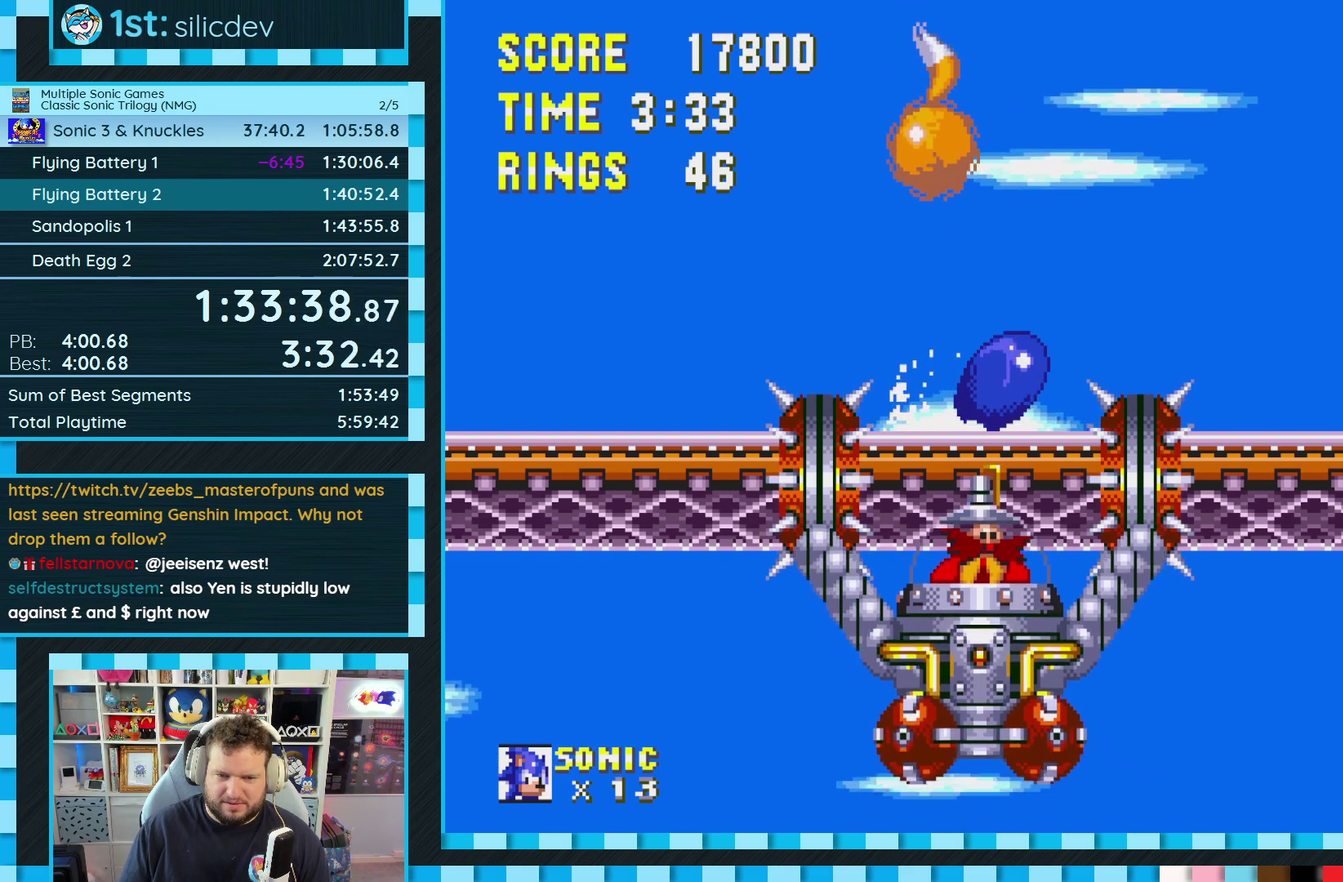
{"buttons": ["DPAD_DOWN"], "events": []}
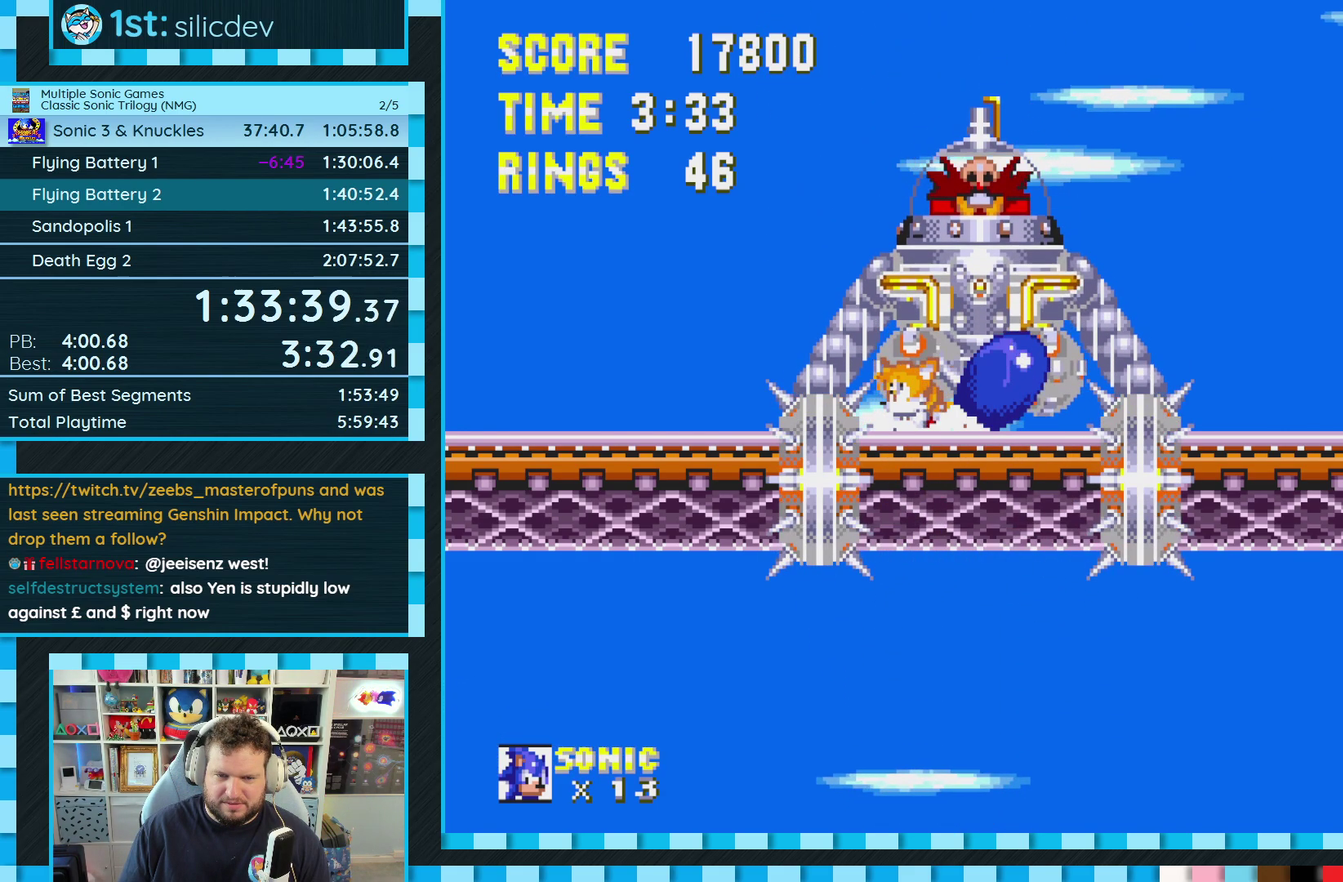
{"buttons": ["A"], "events": [[333, "A", "down"], [333, "DPAD_DOWN", "up"]]}
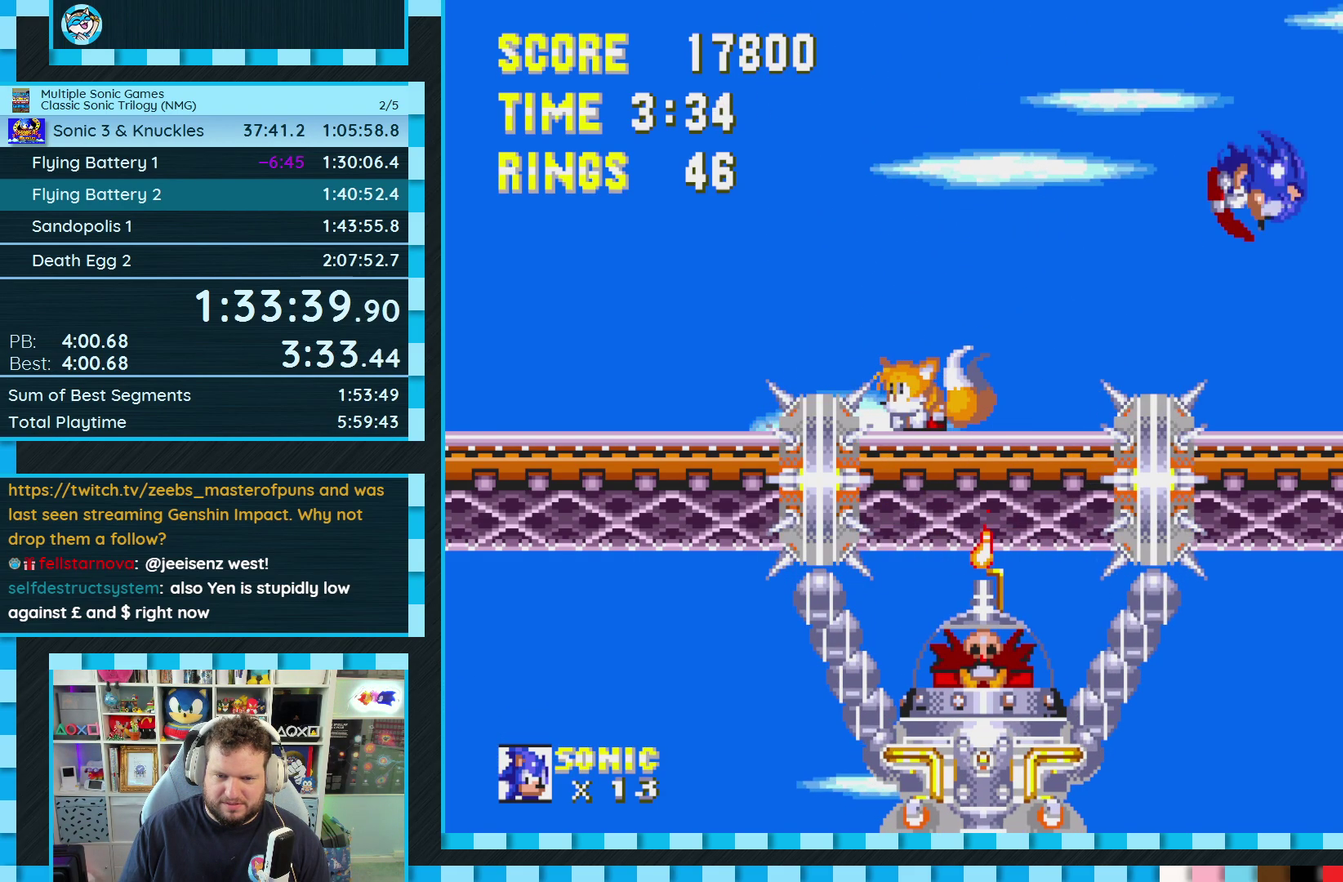
{"buttons": ["DPAD_RIGHT"], "events": [[33, "A", "up"], [133, "A", "down"], [183, "A", "up"], [433, "DPAD_RIGHT", "down"]]}
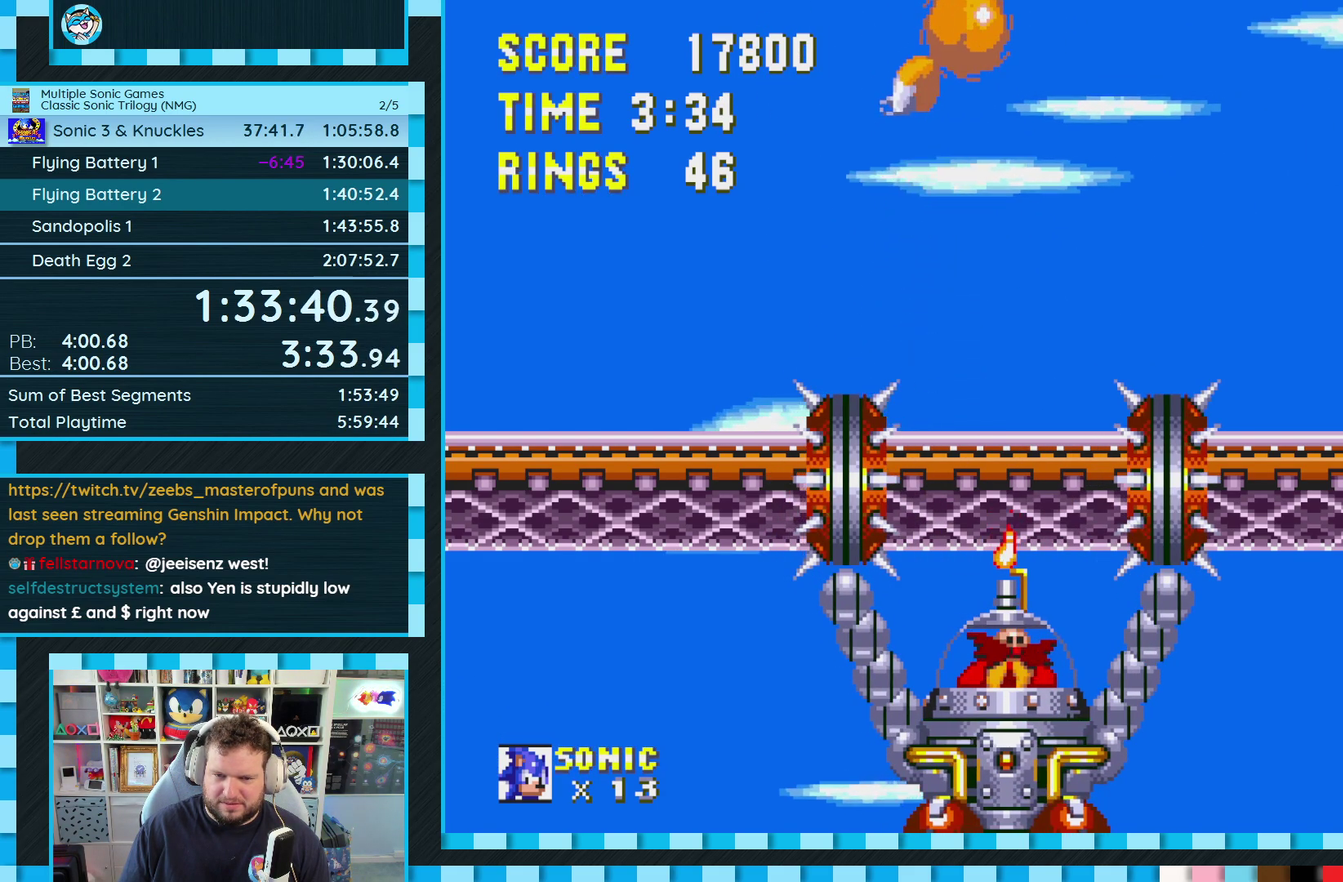
{"buttons": ["DPAD_RIGHT"], "events": []}
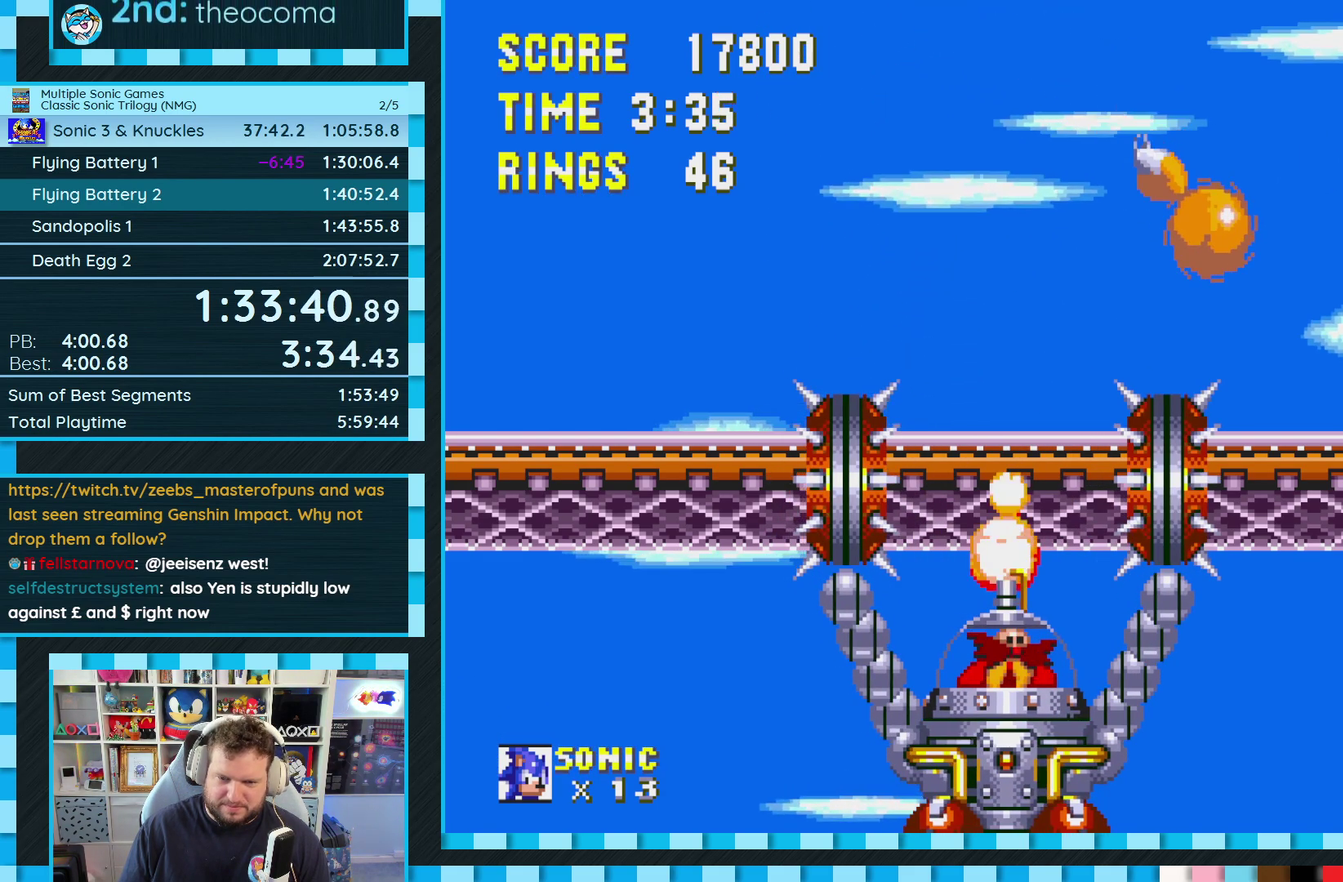
{"buttons": [], "events": [[350, "DPAD_RIGHT", "up"]]}
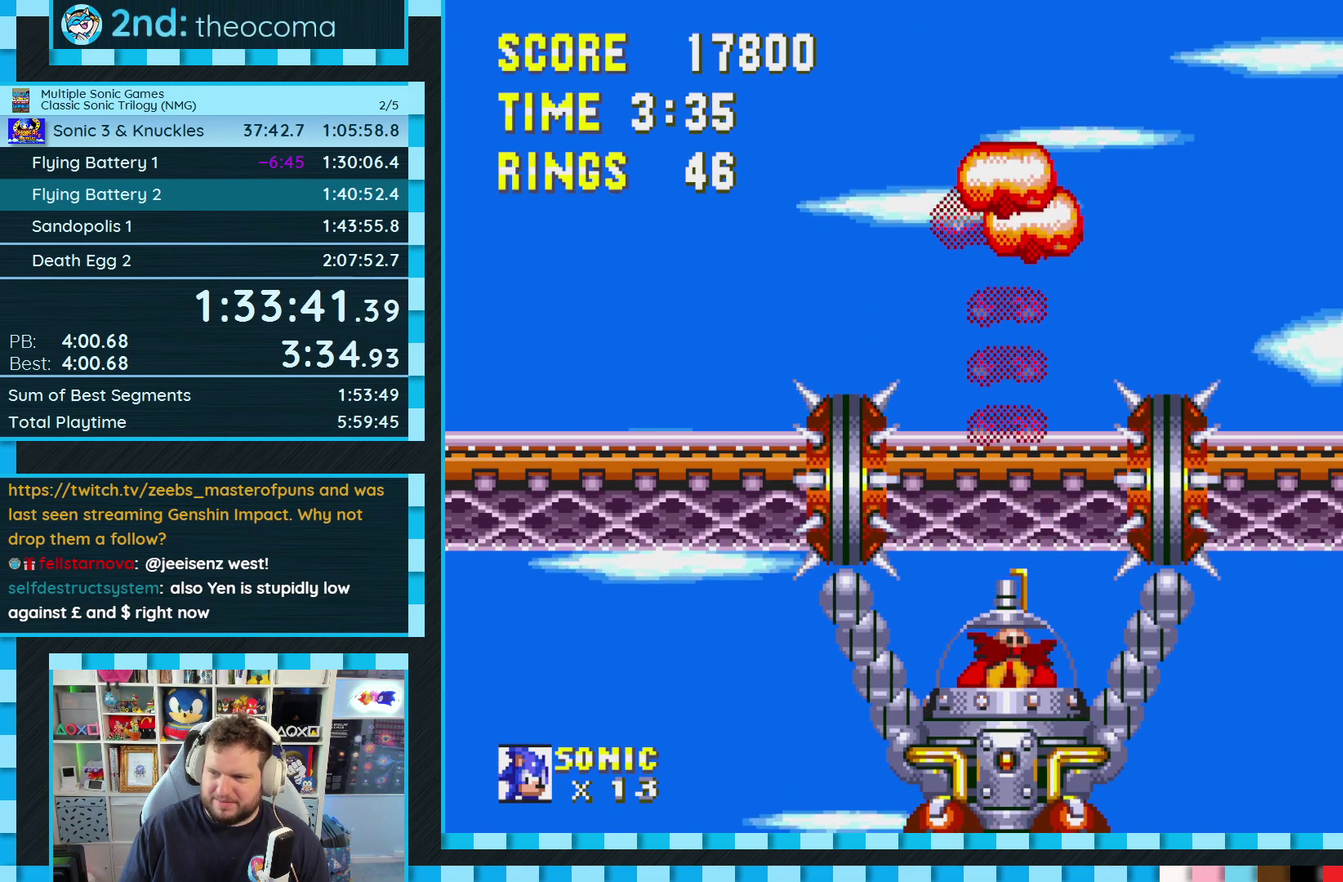
{"buttons": [], "events": []}
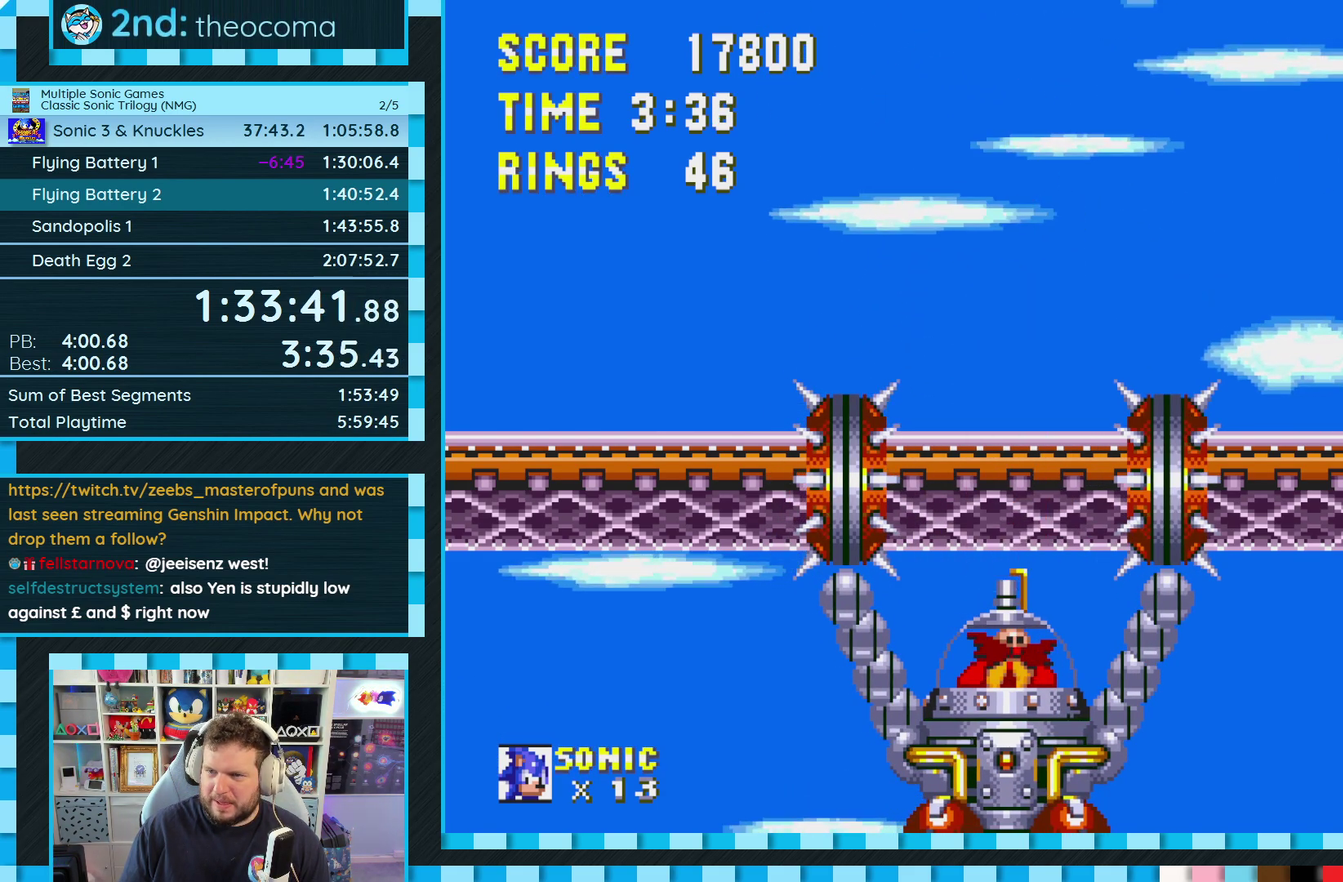
{"buttons": [], "events": []}
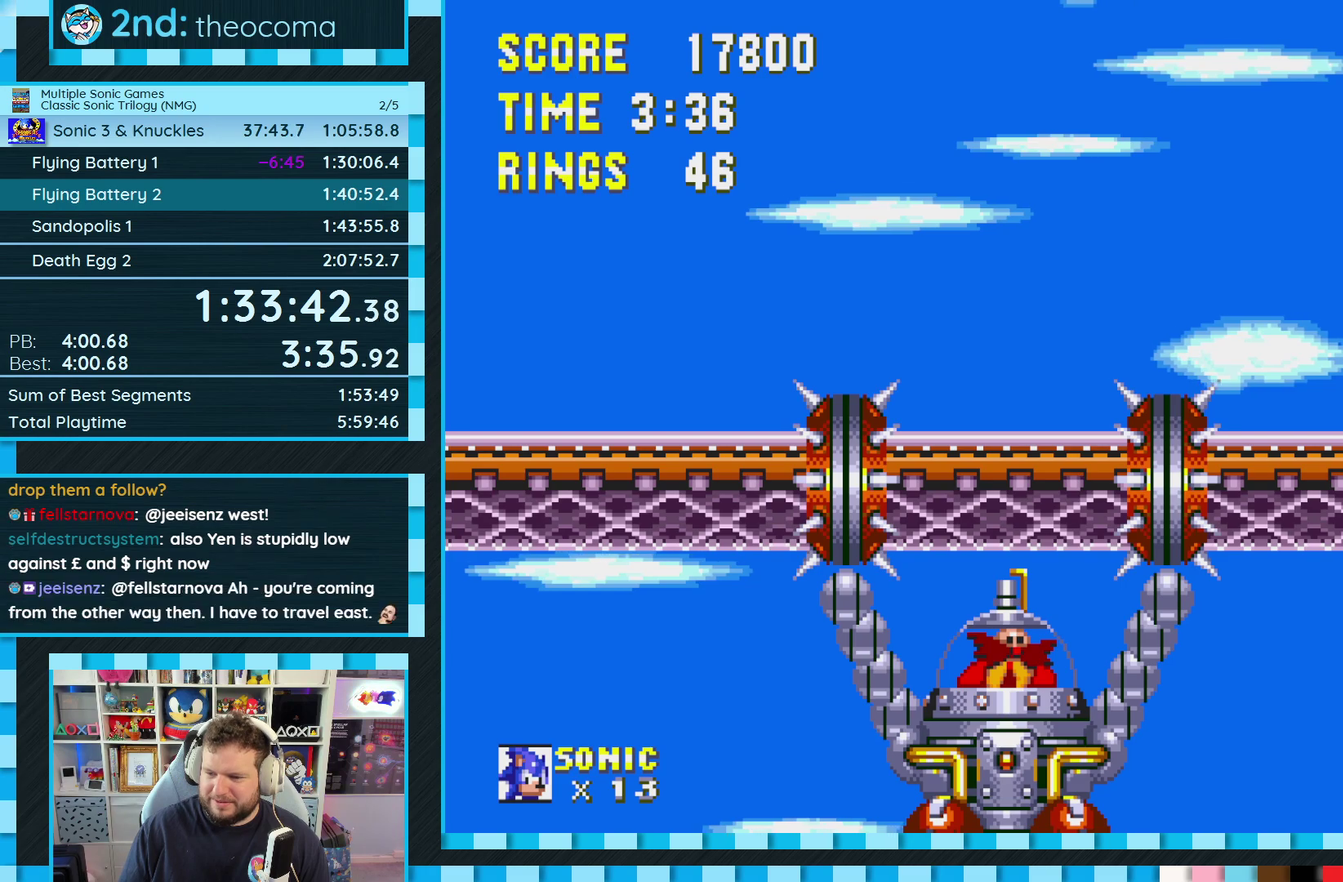
{"buttons": [], "events": []}
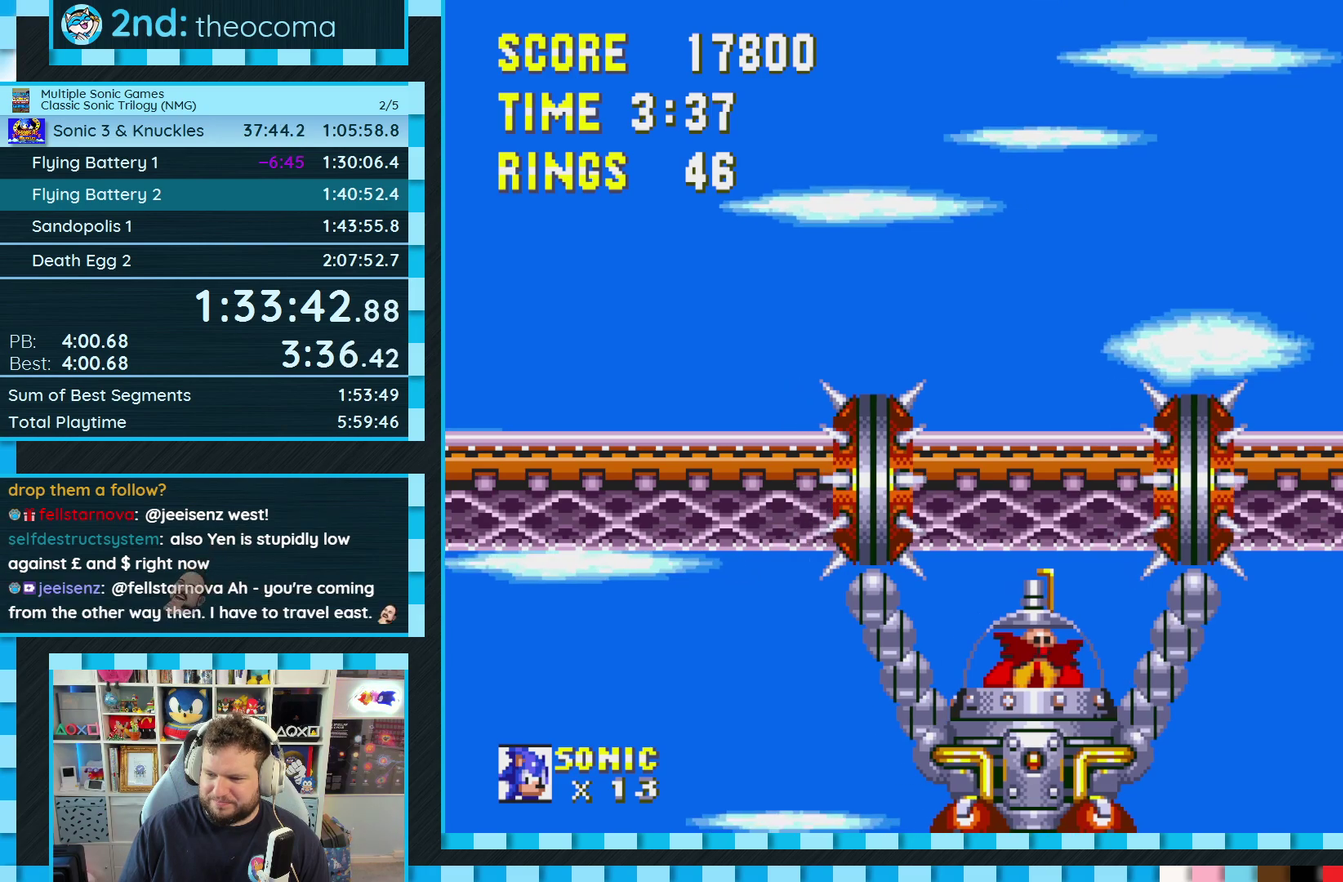
{"buttons": ["DPAD_LEFT"], "events": [[317, "DPAD_LEFT", "down"]]}
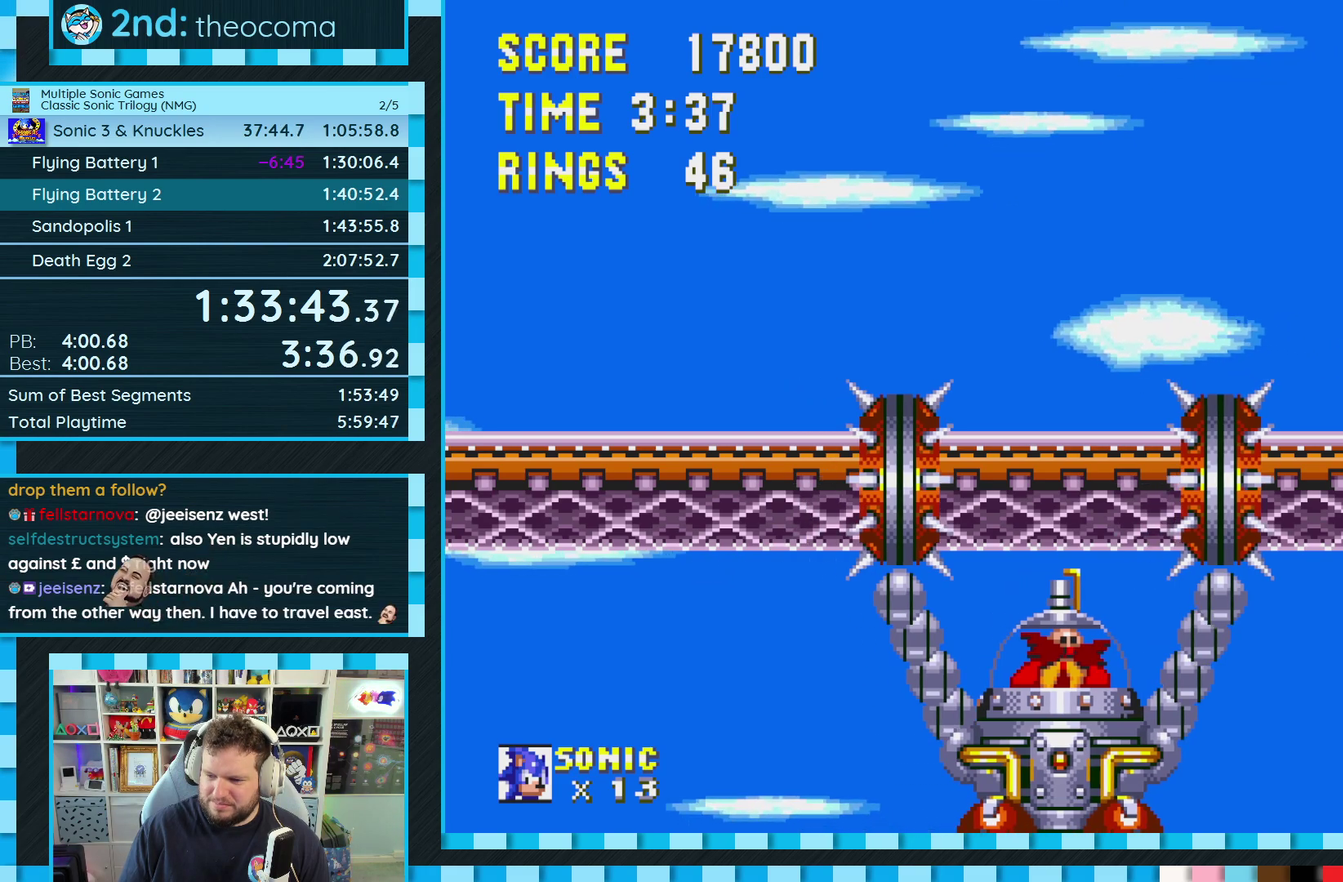
{"buttons": ["A", "DPAD_LEFT"], "events": [[283, "A", "down"]]}
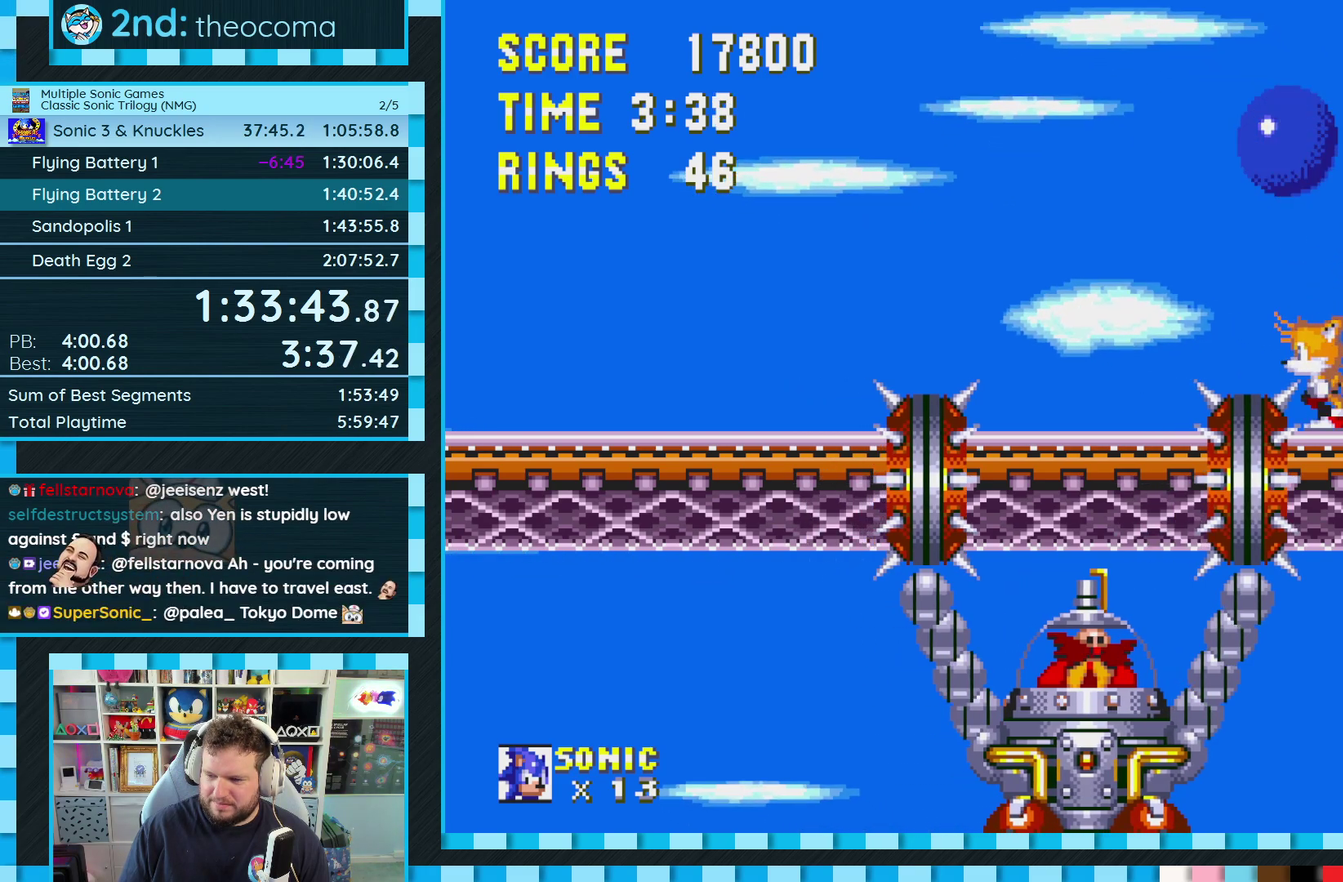
{"buttons": ["A", "DPAD_LEFT"], "events": [[267, "A", "up"], [467, "A", "down"]]}
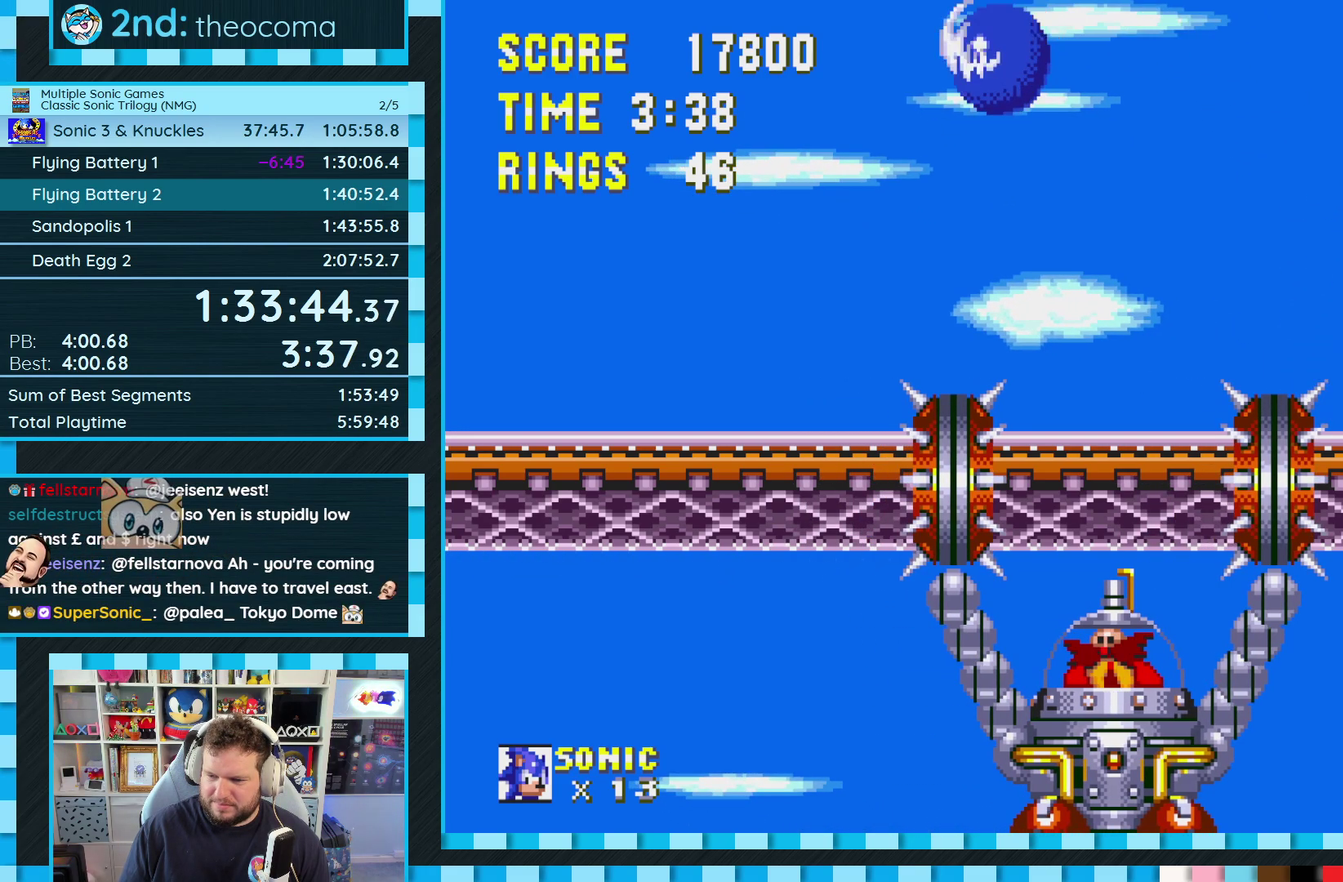
{"buttons": ["DPAD_LEFT"], "events": [[67, "A", "up"]]}
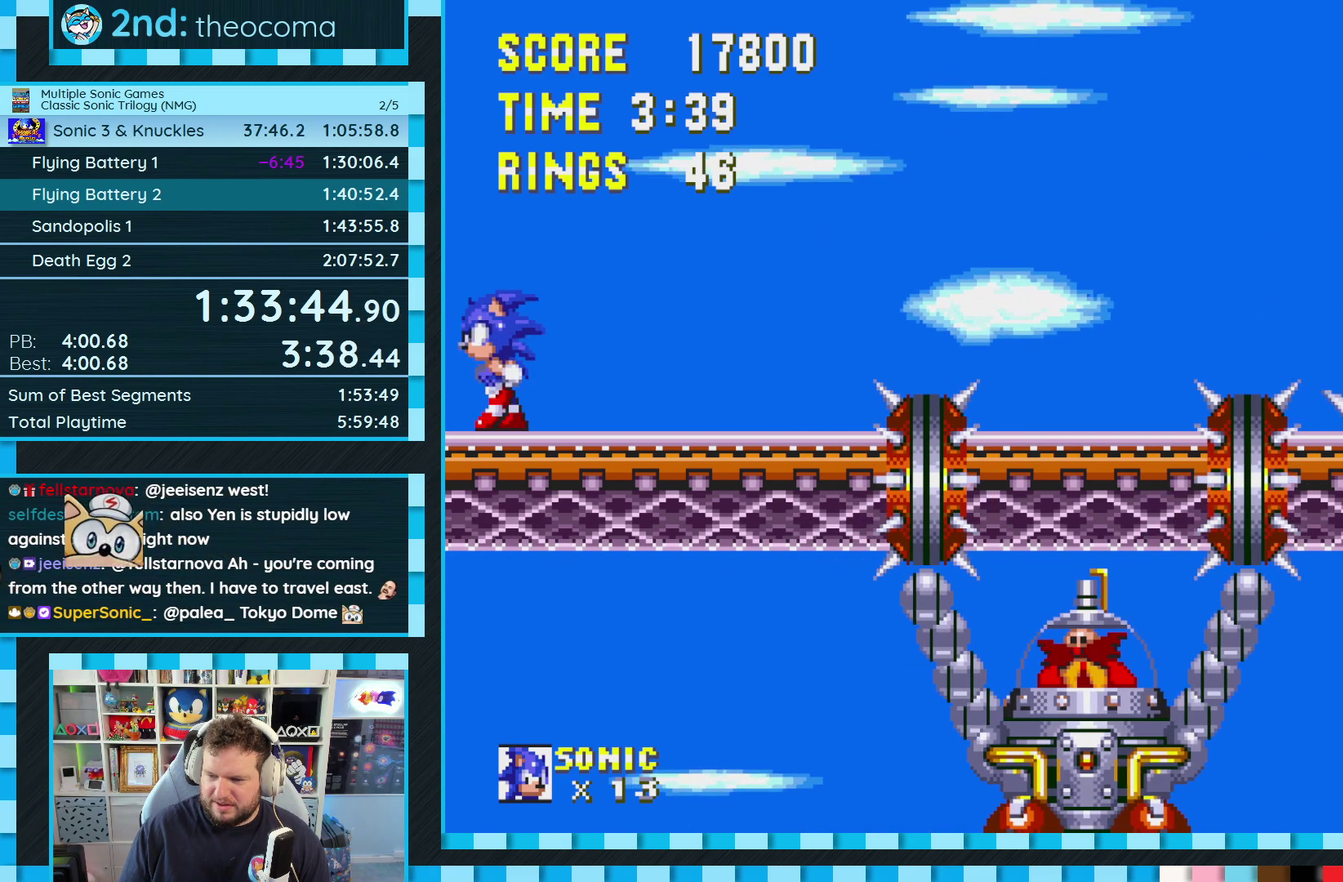
{"buttons": ["DPAD_LEFT"], "events": [[150, "DPAD_LEFT", "up"], [200, "A", "down"], [267, "DPAD_LEFT", "down"], [333, "A", "up"]]}
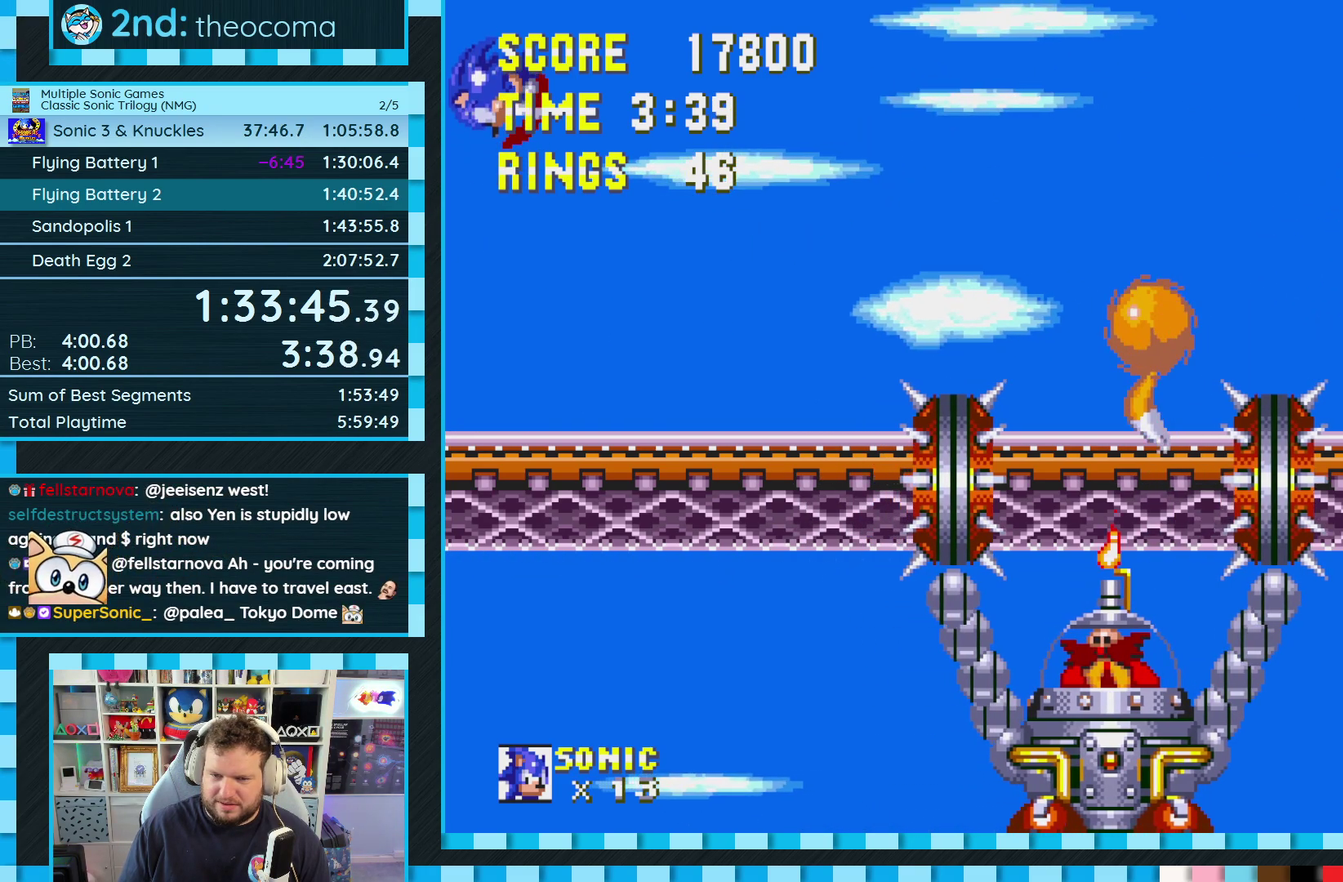
{"buttons": [], "events": [[150, "DPAD_LEFT", "up"]]}
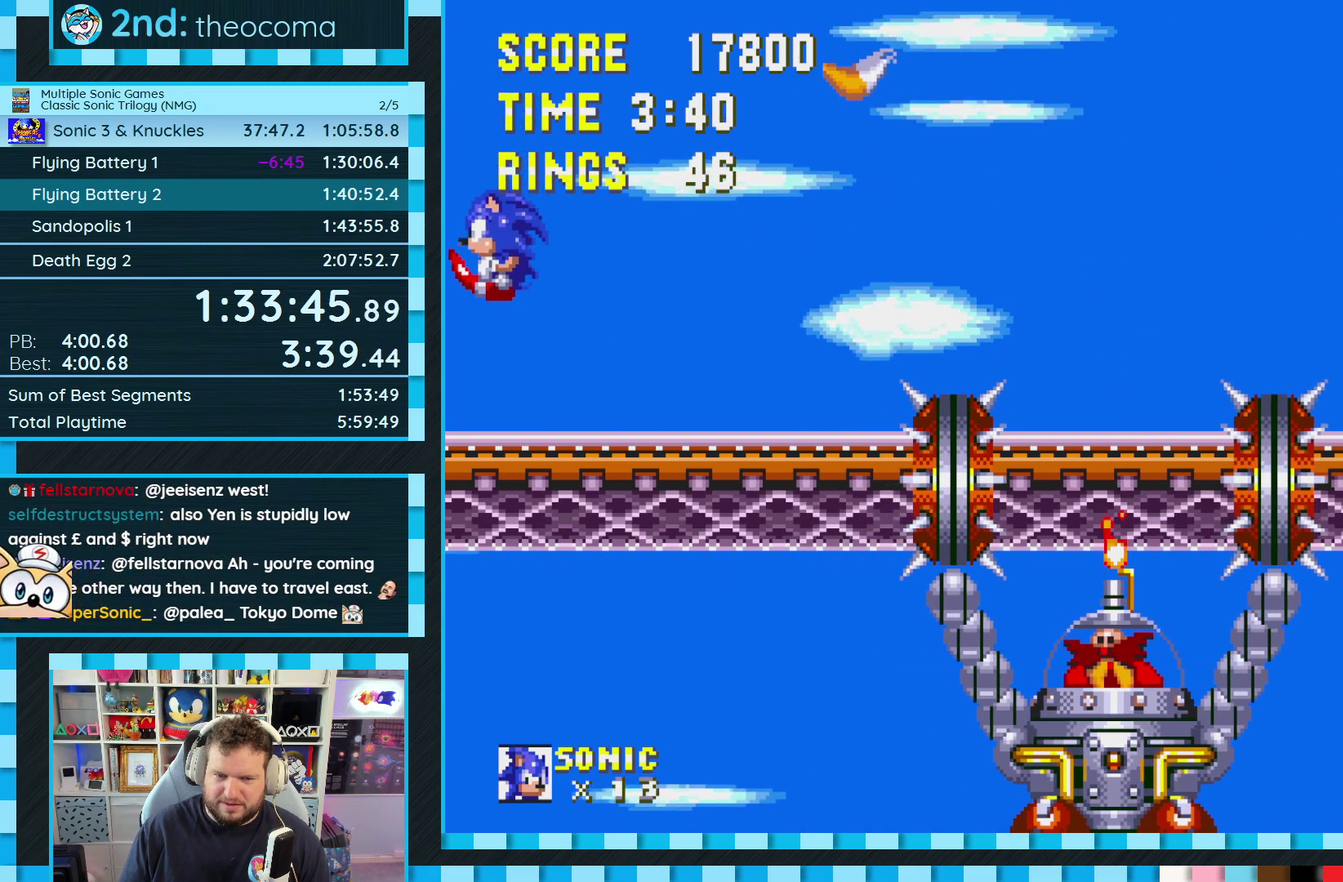
{"buttons": ["DPAD_RIGHT"], "events": [[333, "DPAD_RIGHT", "down"]]}
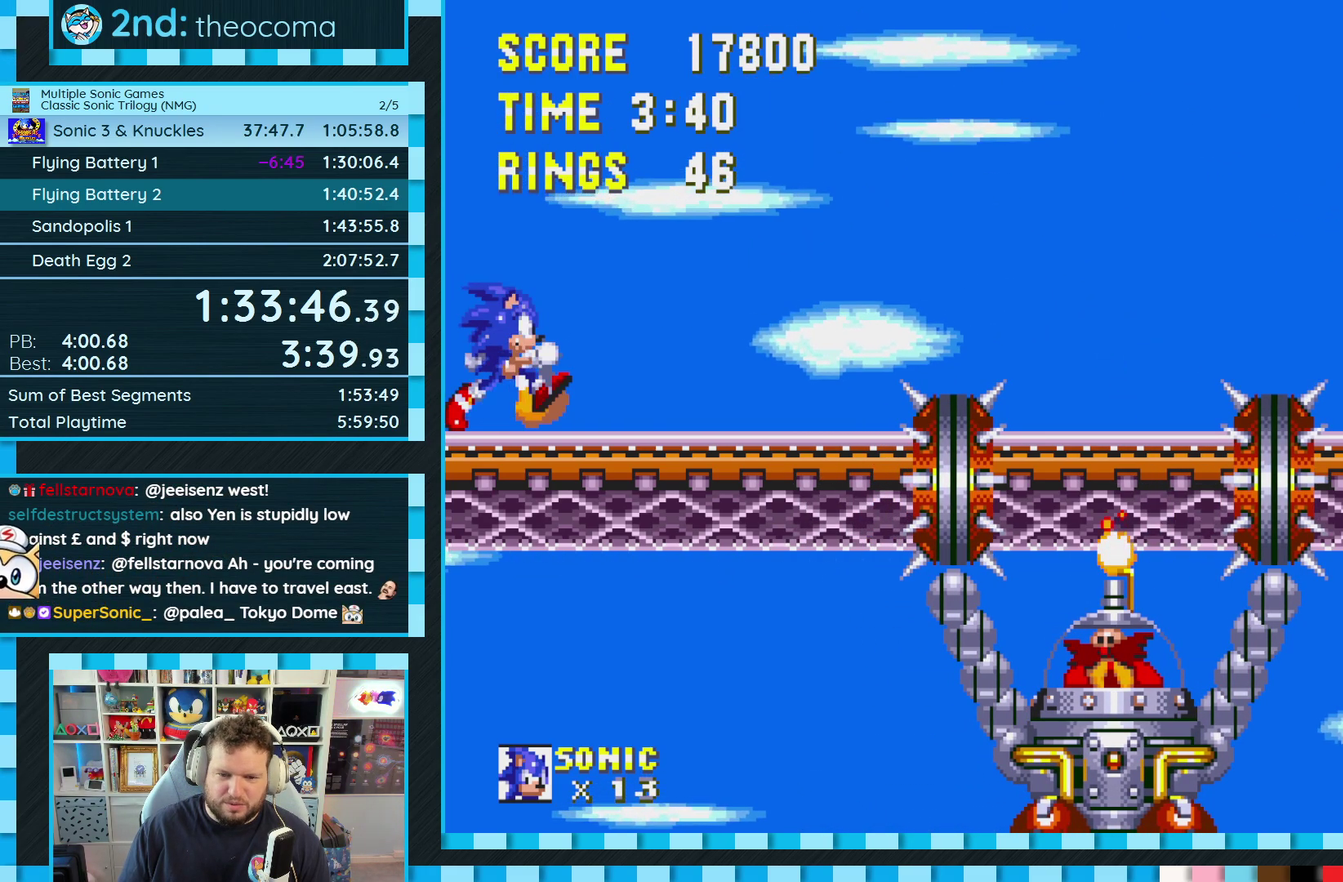
{"buttons": ["DPAD_RIGHT"], "events": []}
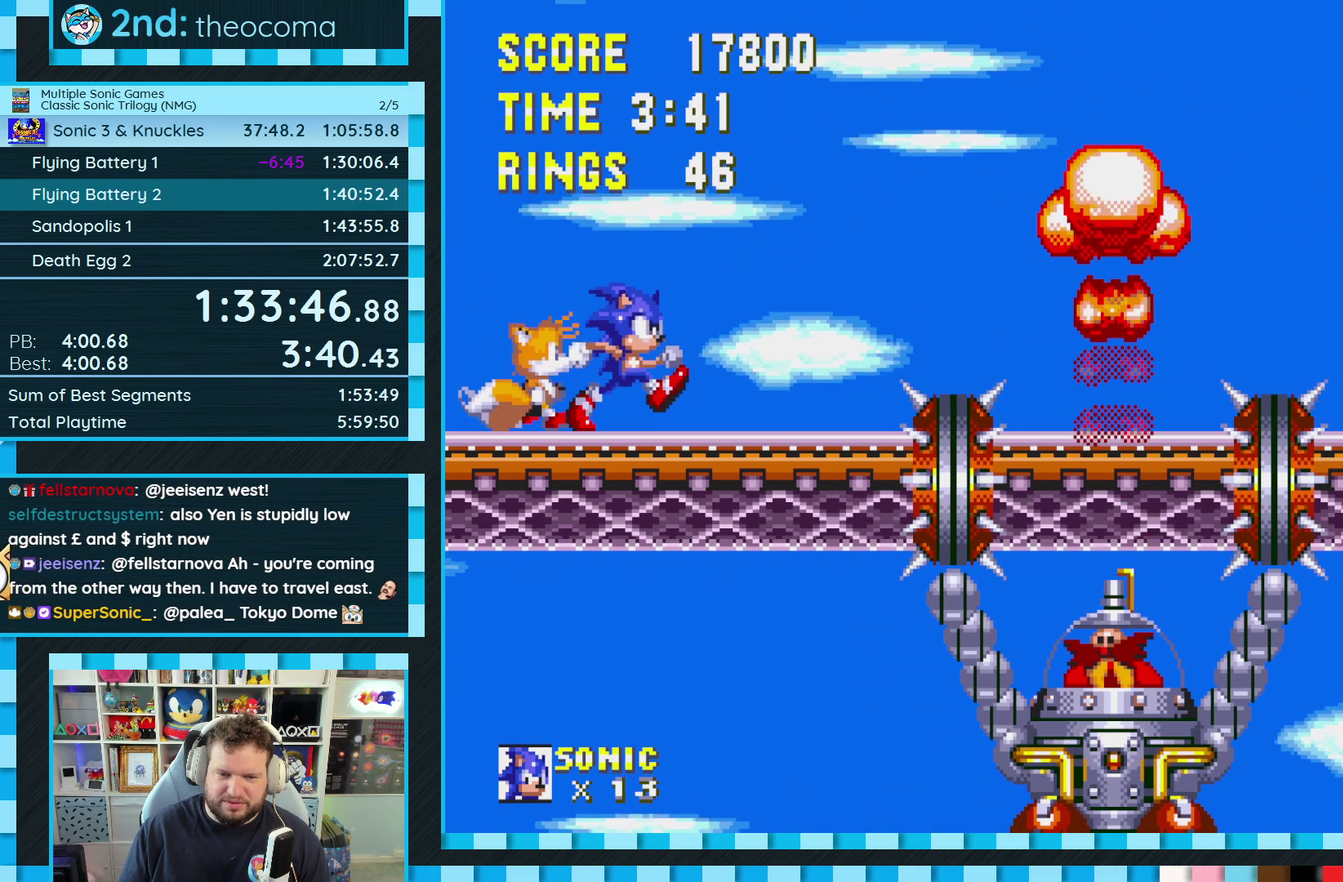
{"buttons": [], "events": [[17, "DPAD_RIGHT", "up"], [367, "DPAD_LEFT", "down"], [483, "DPAD_LEFT", "up"]]}
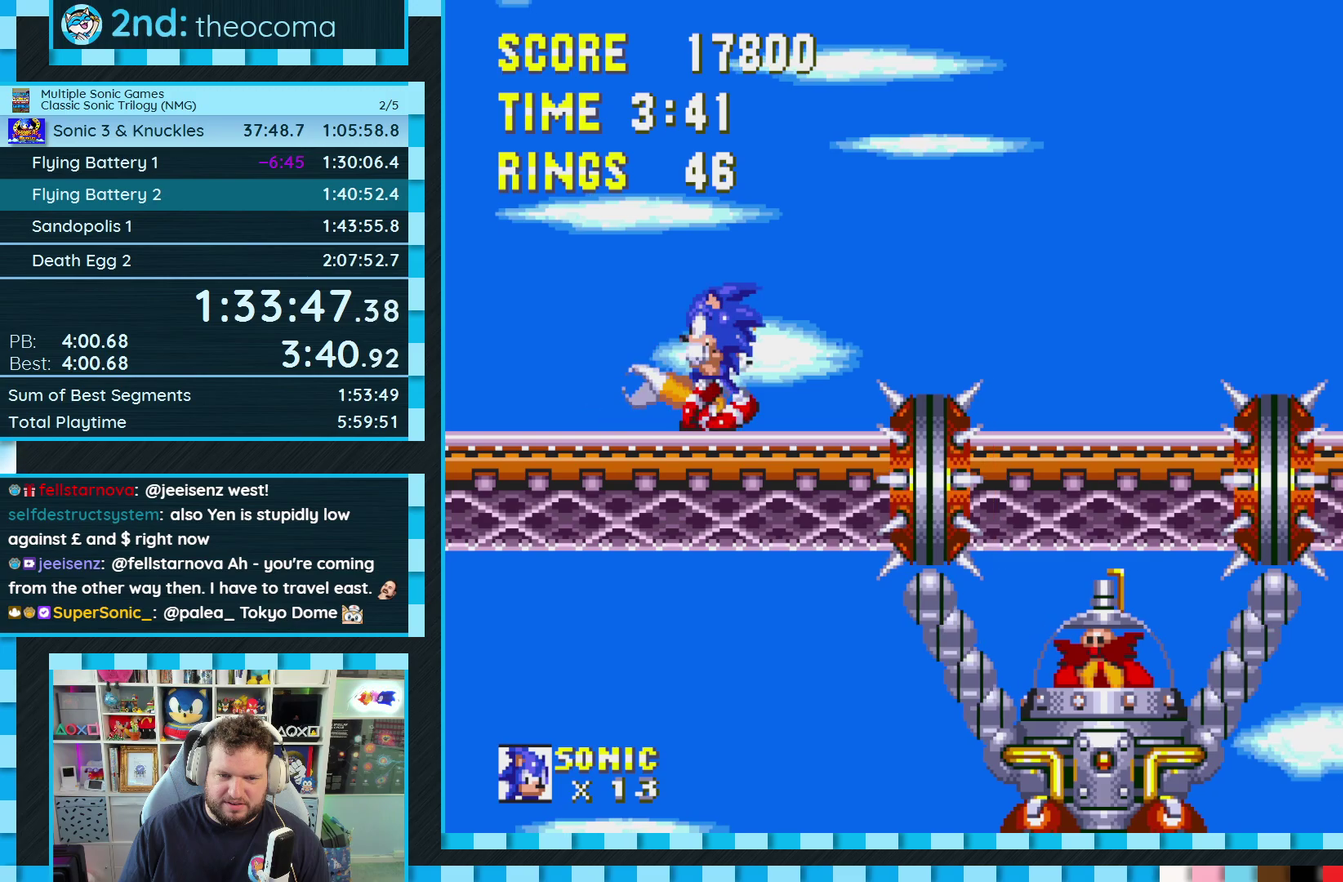
{"buttons": ["DPAD_RIGHT"], "events": [[283, "DPAD_RIGHT", "down"]]}
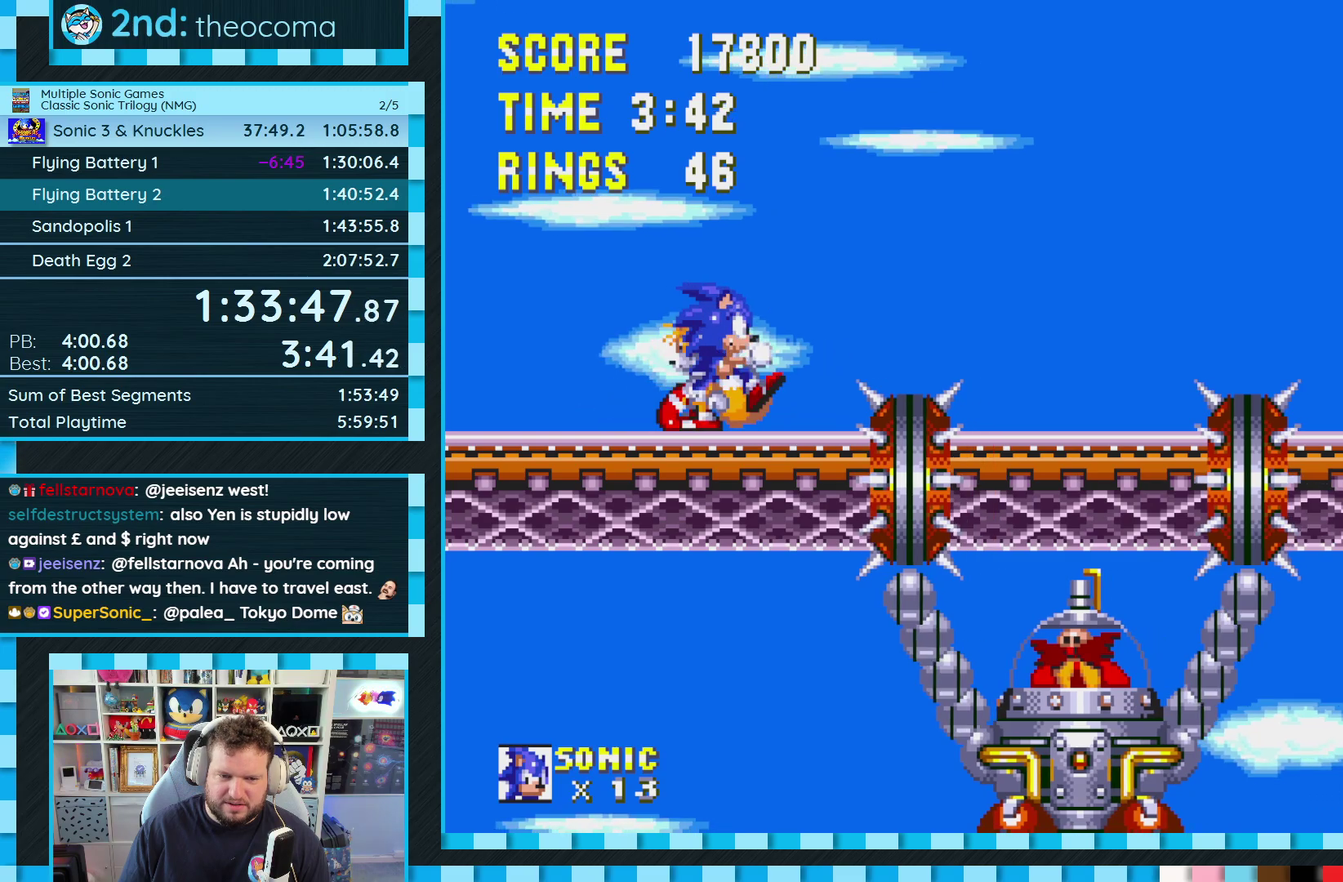
{"buttons": ["A", "DPAD_RIGHT"], "events": [[267, "A", "down"]]}
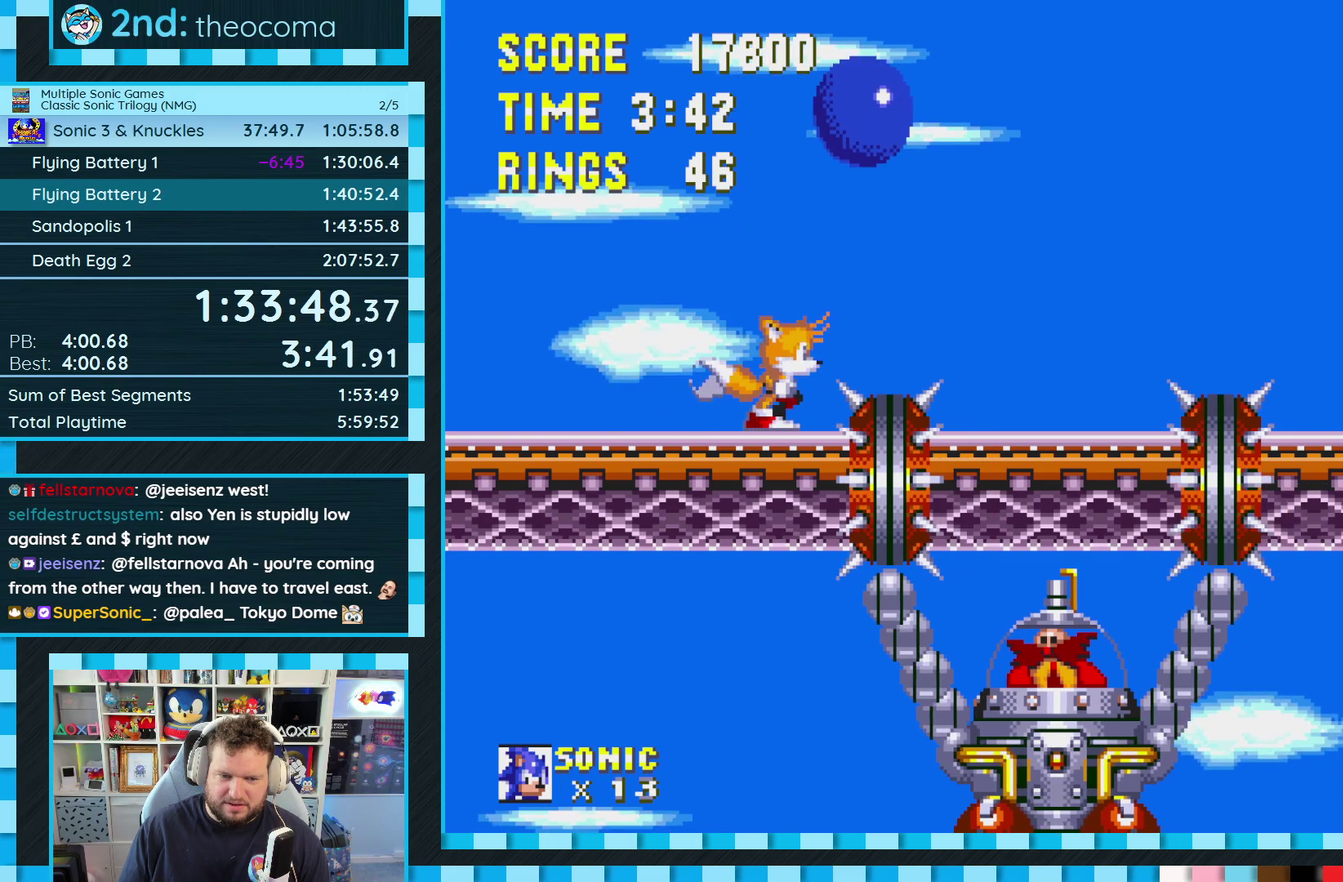
{"buttons": ["DPAD_LEFT"], "events": [[67, "DPAD_RIGHT", "up"], [200, "DPAD_LEFT", "down"], [300, "A", "up"]]}
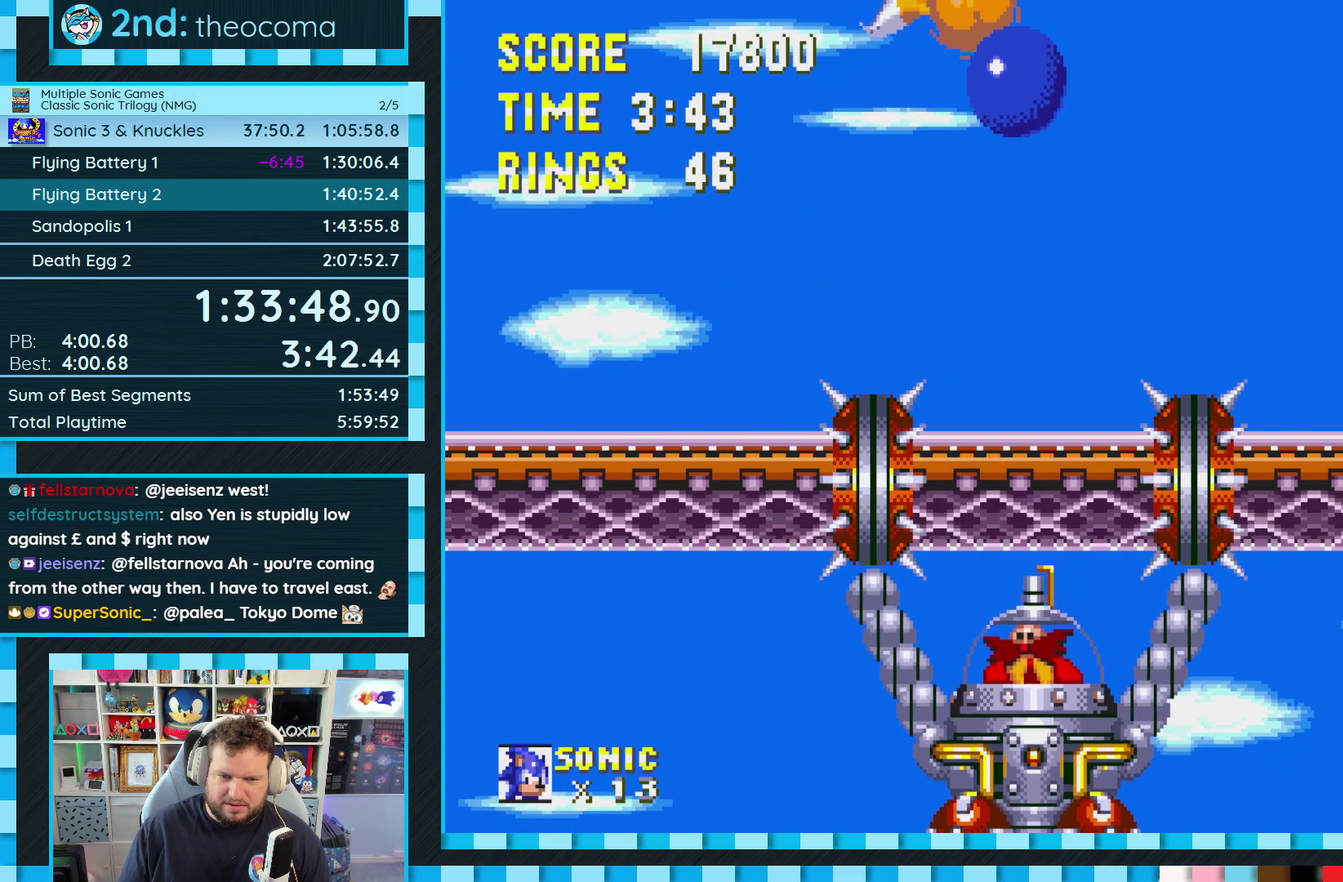
{"buttons": [], "events": [[83, "DPAD_LEFT", "up"], [300, "DPAD_RIGHT", "down"], [317, "A", "down"], [367, "A", "up"], [367, "DPAD_RIGHT", "up"]]}
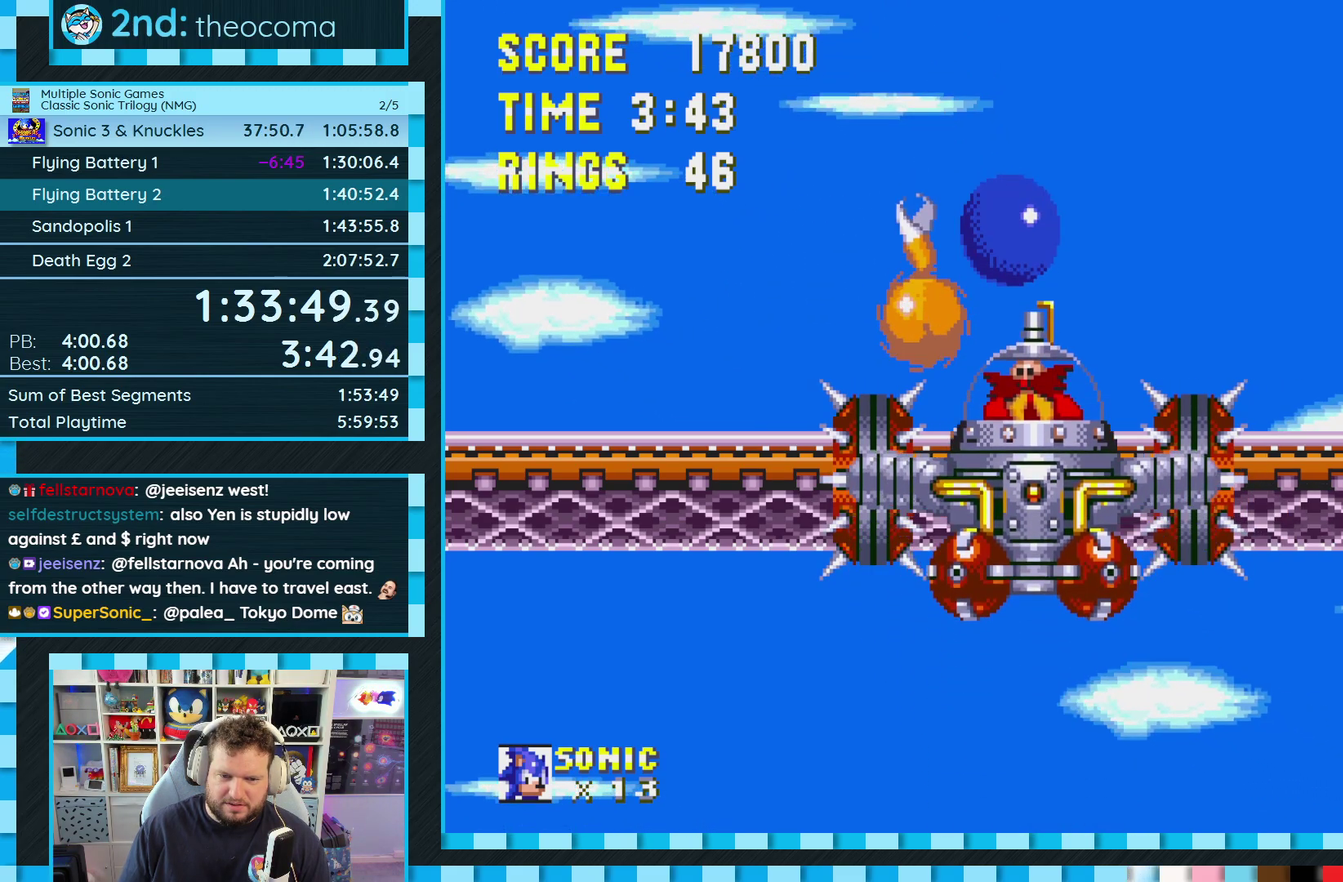
{"buttons": [], "events": []}
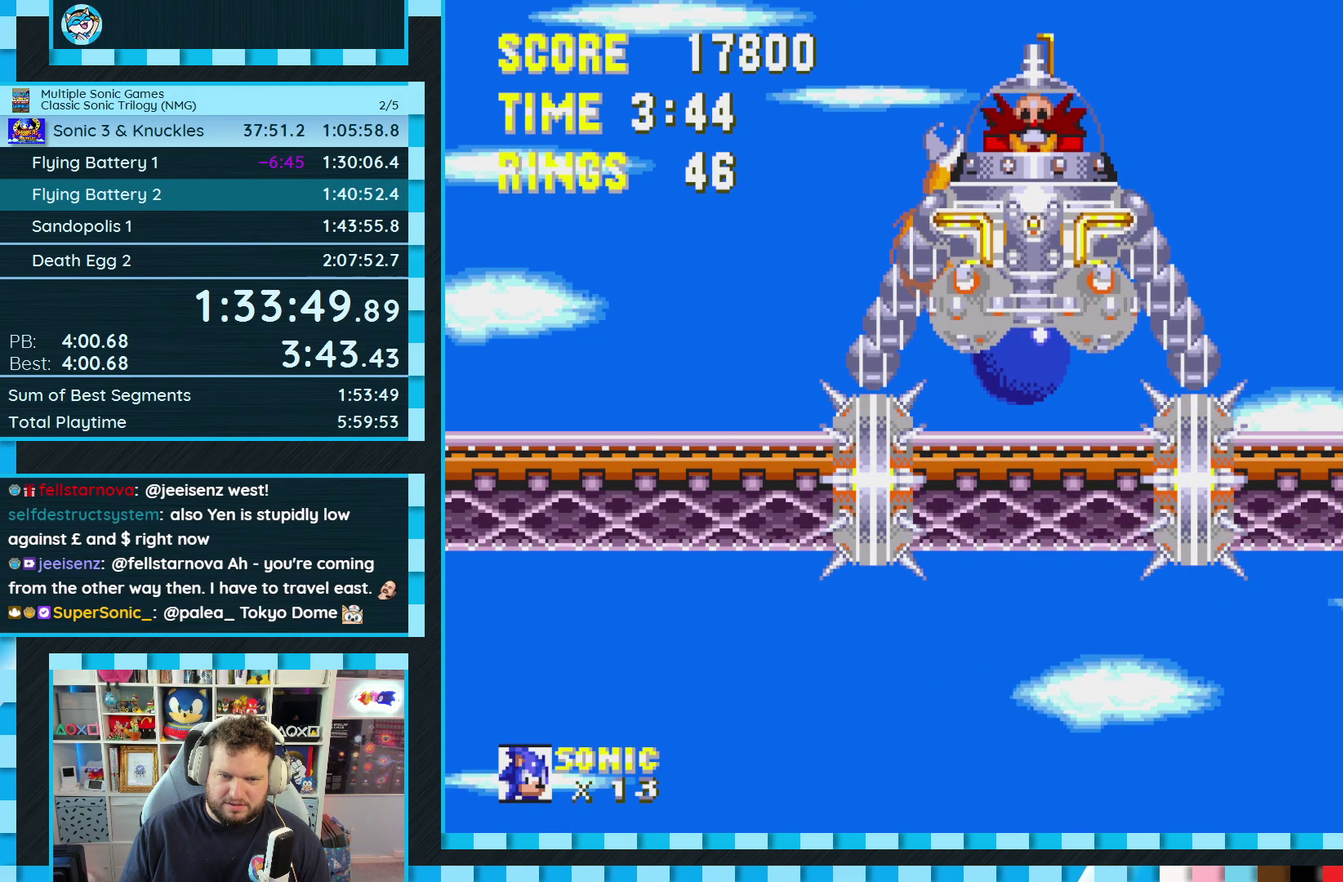
{"buttons": [], "events": [[17, "DPAD_DOWN", "down"], [67, "A", "down"], [133, "A", "up"], [417, "DPAD_DOWN", "up"]]}
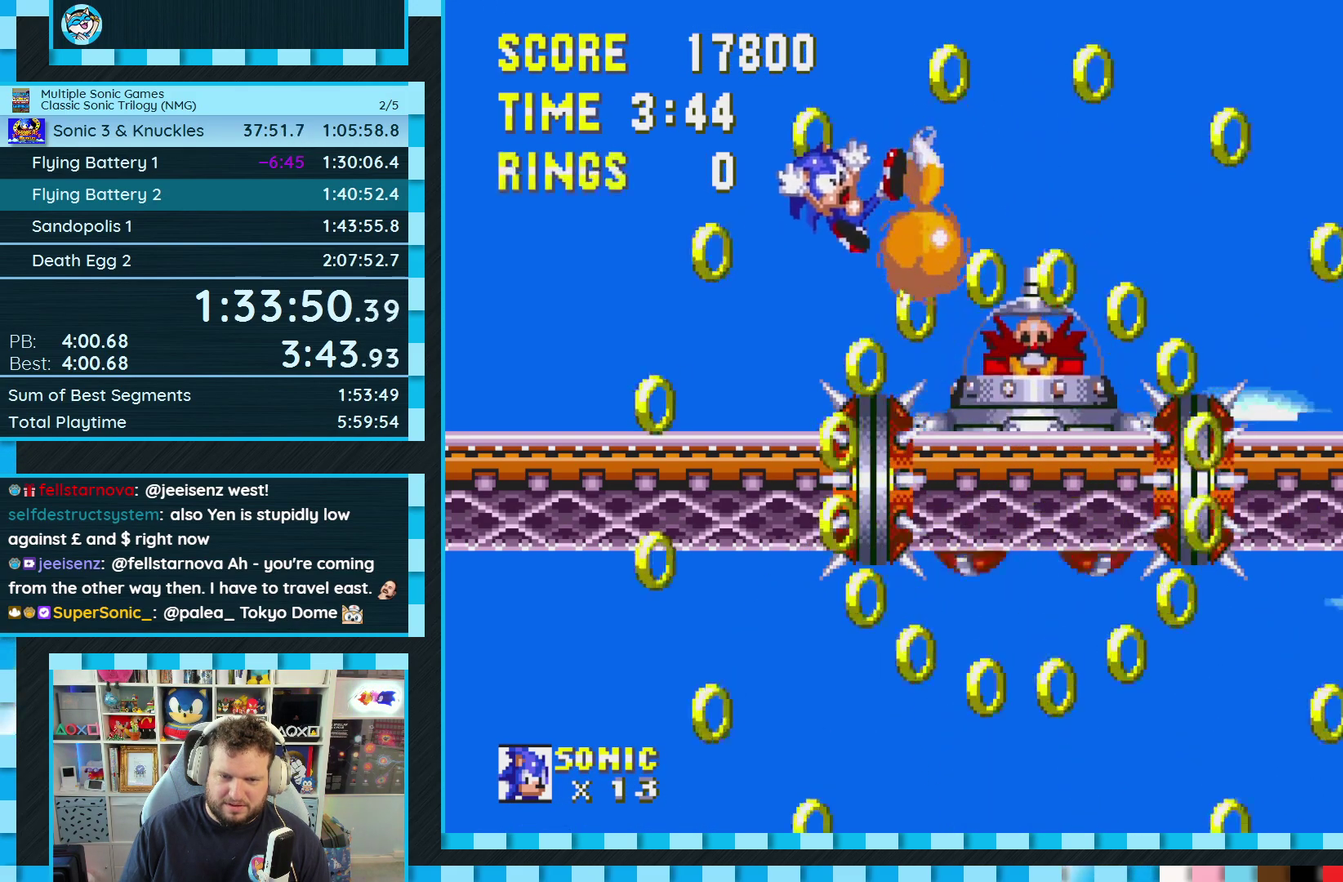
{"buttons": ["DPAD_RIGHT"], "events": [[167, "DPAD_RIGHT", "down"]]}
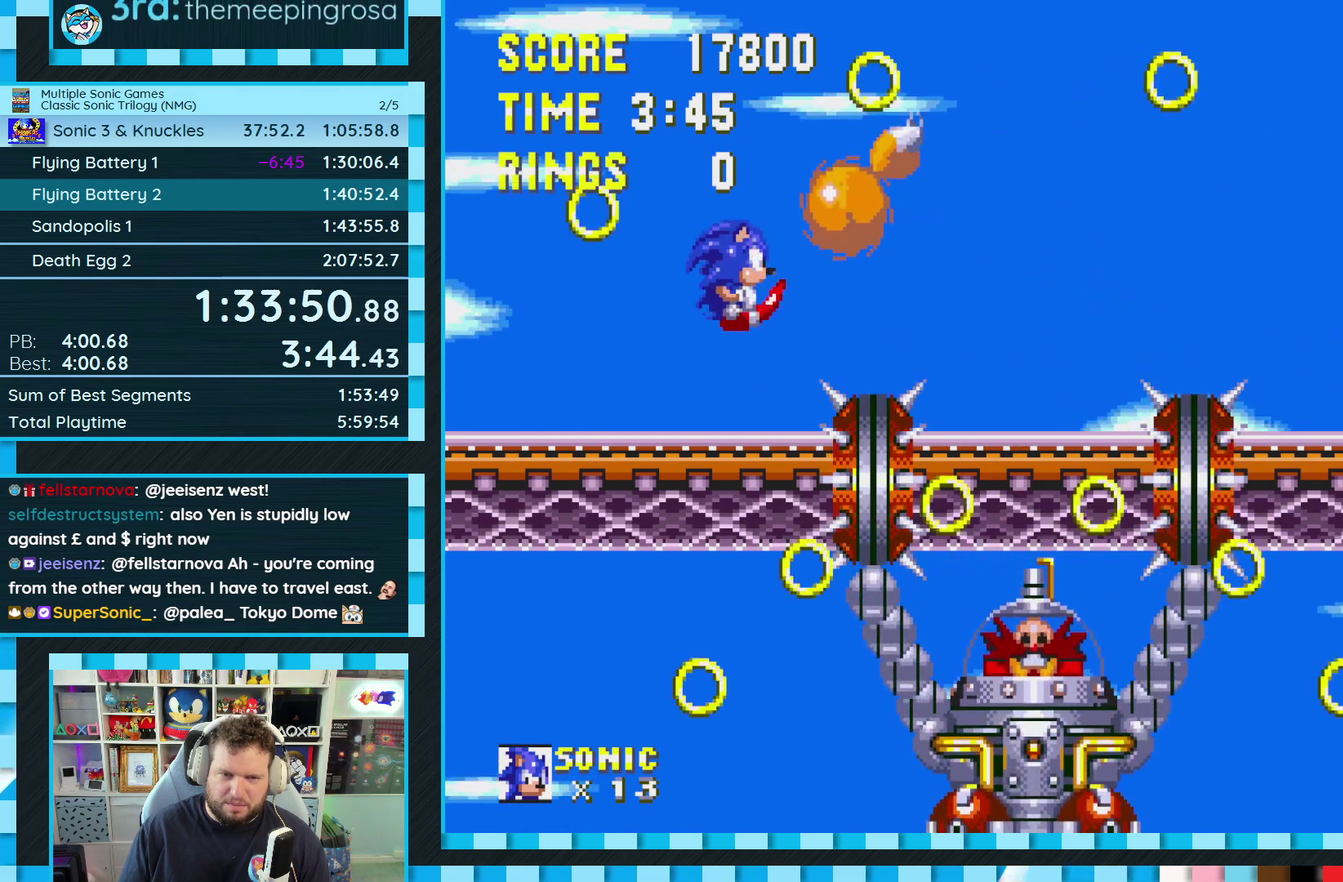
{"buttons": [], "events": [[467, "DPAD_RIGHT", "up"]]}
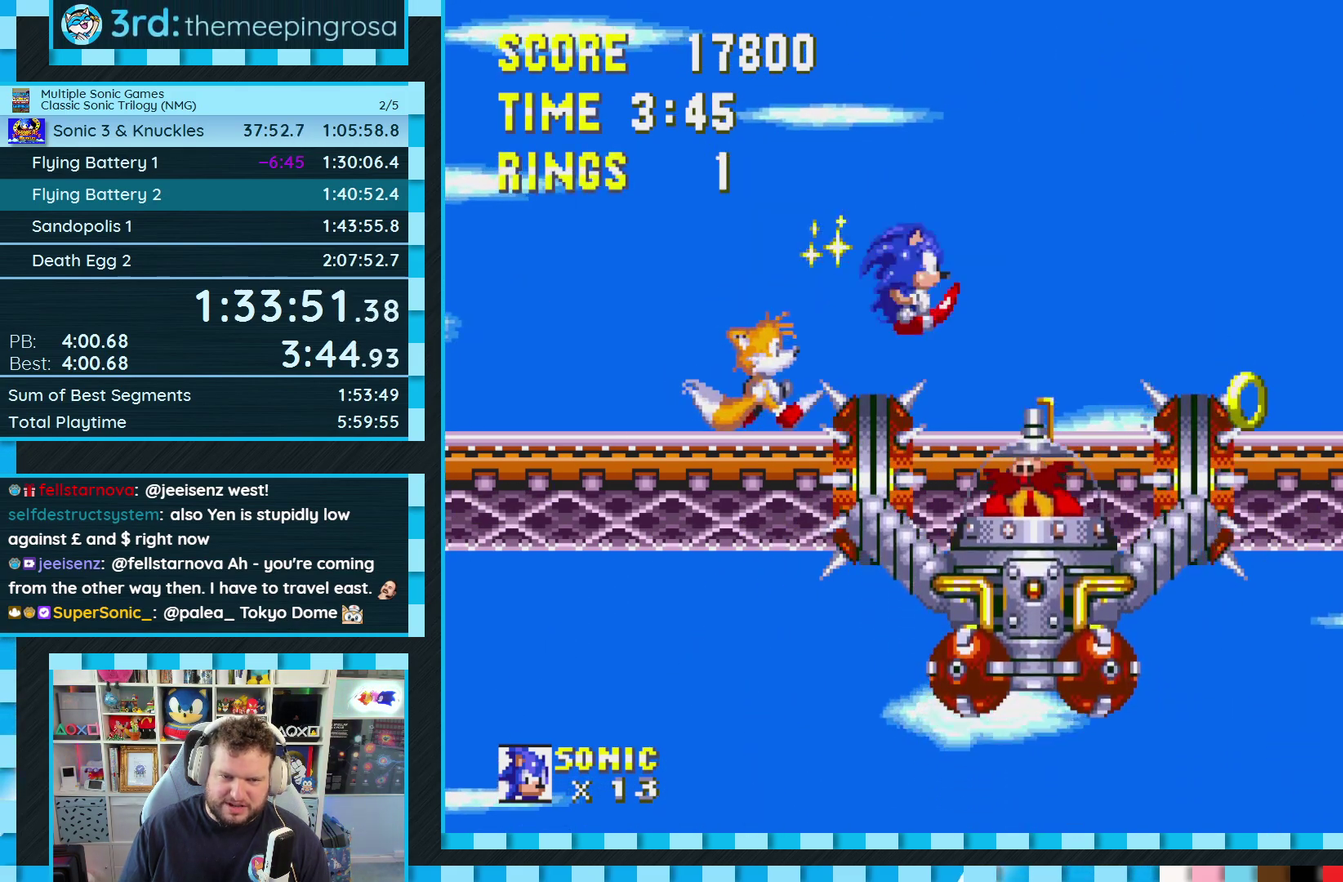
{"buttons": ["DPAD_RIGHT"], "events": [[117, "DPAD_LEFT", "down"], [183, "A", "down"], [250, "A", "up"], [250, "DPAD_LEFT", "up"], [317, "DPAD_RIGHT", "down"]]}
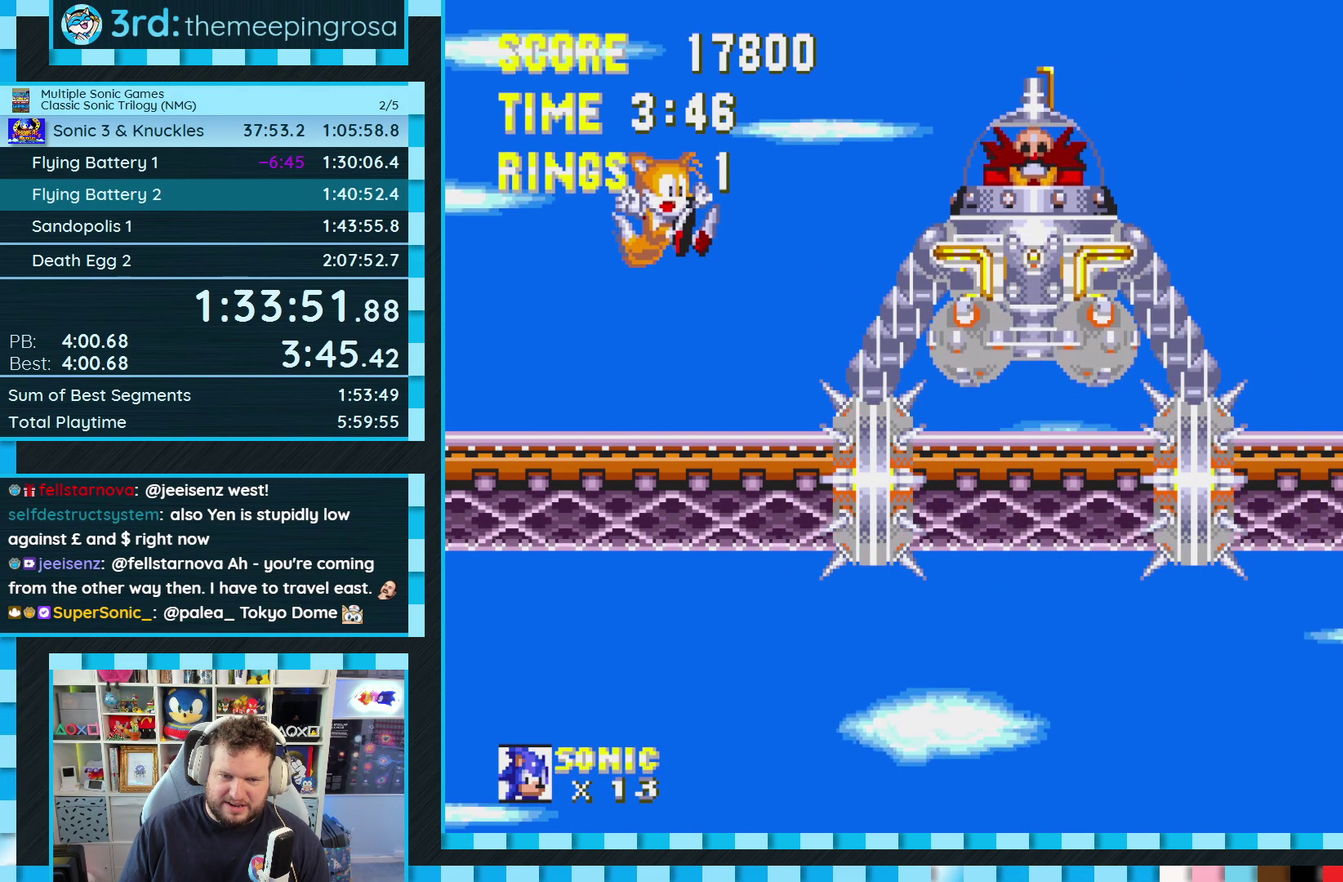
{"buttons": ["A", "DPAD_RIGHT"], "events": [[300, "A", "down"], [367, "A", "up"], [467, "A", "down"]]}